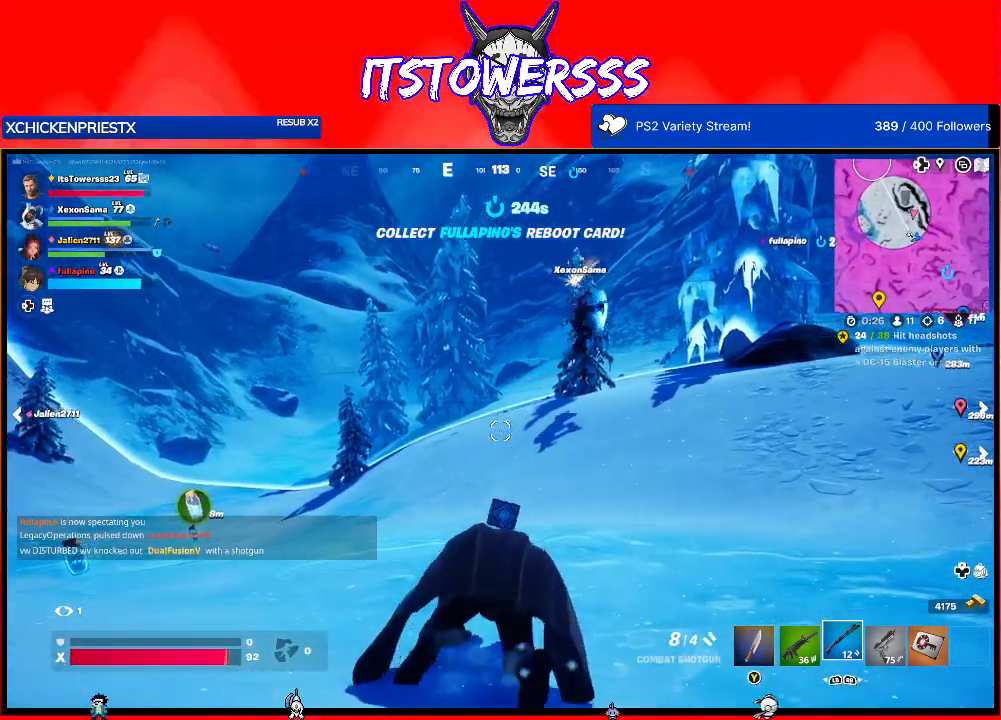
Gameplay with a controller (Xbox layout); each line is a JSON object with the inputs held at the frame after it. "events" lists button and stick changes between this image and that frame as [ms after this image, input, new state], when the widget could be followed in between.
{"buttons": [], "left_stick": "up-left", "right_stick": "right", "events": [[150, "right_stick", "center"], [317, "right_stick", "right"]]}
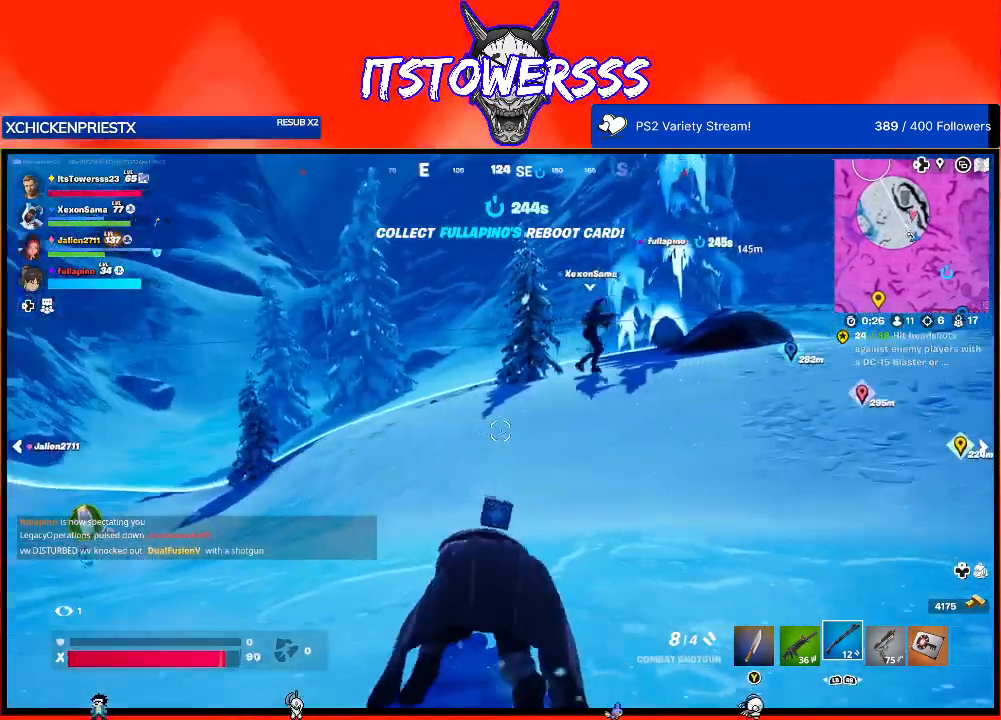
{"buttons": [], "left_stick": "up-left", "right_stick": "center", "events": [[33, "right_stick", "center"], [150, "right_stick", "left"], [167, "left_stick", "left"], [450, "right_stick", "center"], [467, "left_stick", "up-left"]]}
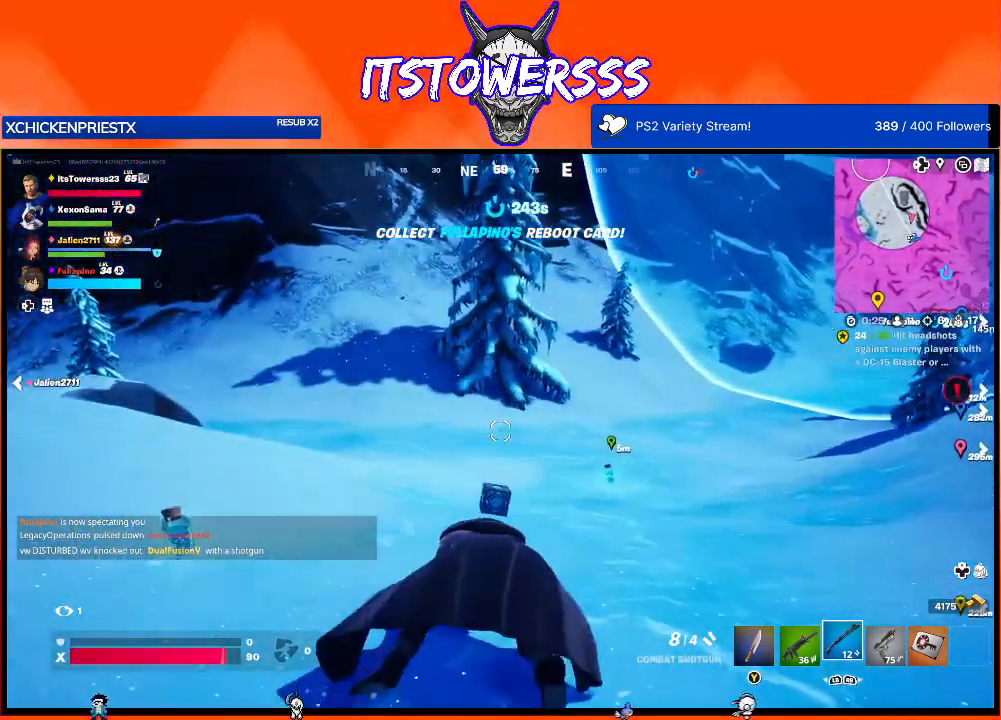
{"buttons": [], "left_stick": "up-left", "right_stick": "up-right", "events": [[167, "right_stick", "right"], [350, "right_stick", "up-right"]]}
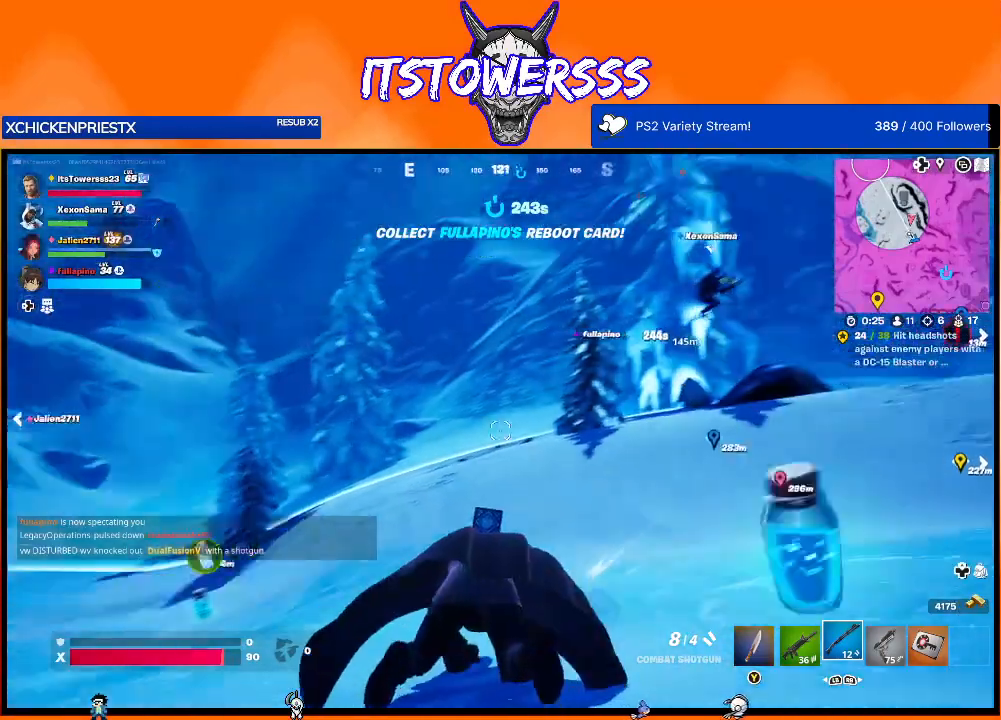
{"buttons": [], "left_stick": "up-left", "right_stick": "right", "events": [[150, "right_stick", "center"], [333, "right_stick", "right"]]}
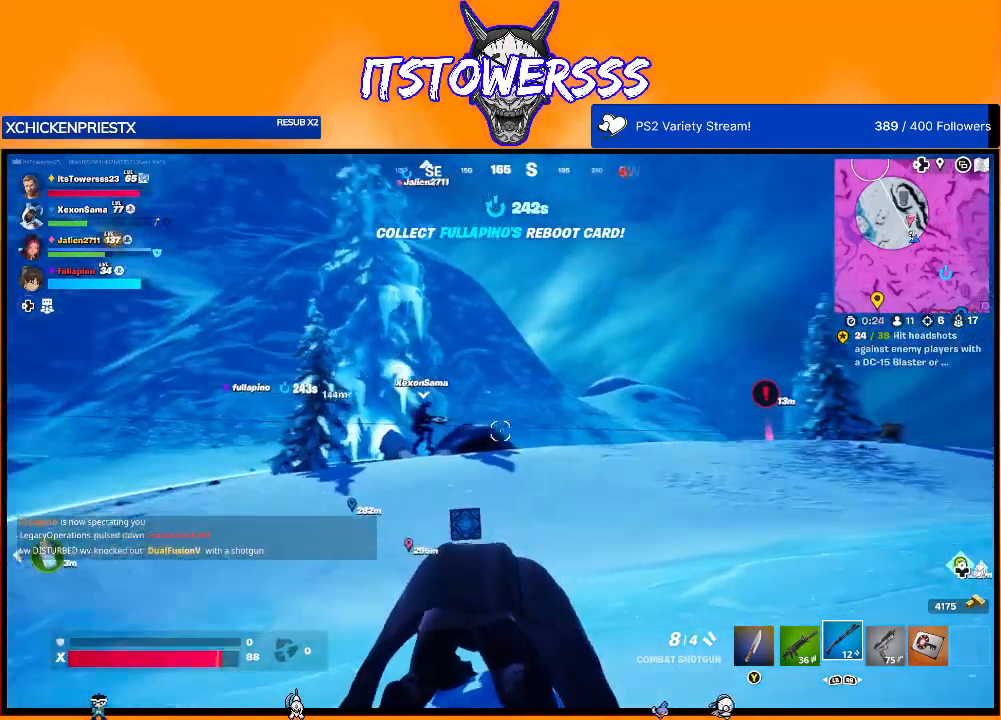
{"buttons": [], "left_stick": "up-left", "right_stick": "center", "events": [[67, "right_stick", "center"]]}
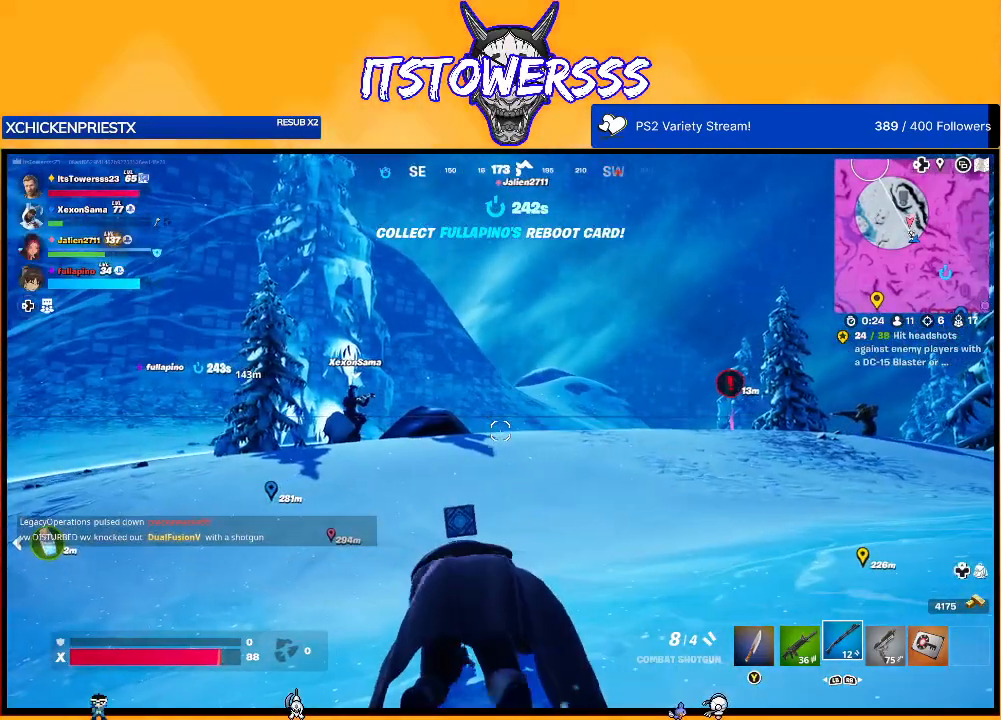
{"buttons": [], "left_stick": "up", "right_stick": "center", "events": [[100, "left_stick", "up"]]}
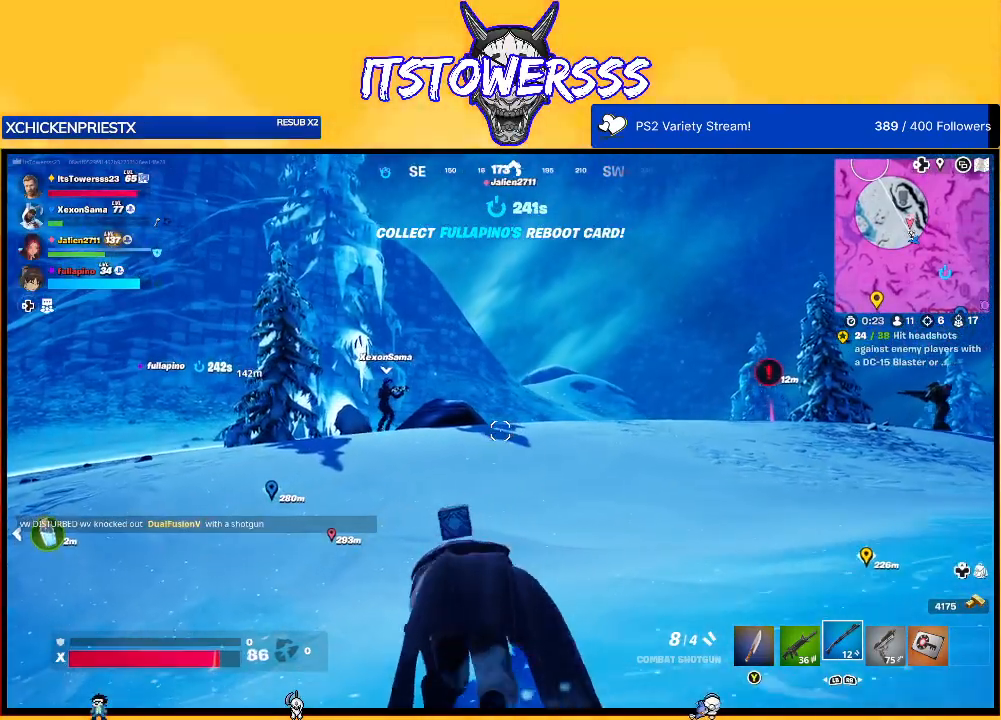
{"buttons": [], "left_stick": "up", "right_stick": "center", "events": [[150, "right_stick", "right"], [433, "right_stick", "center"]]}
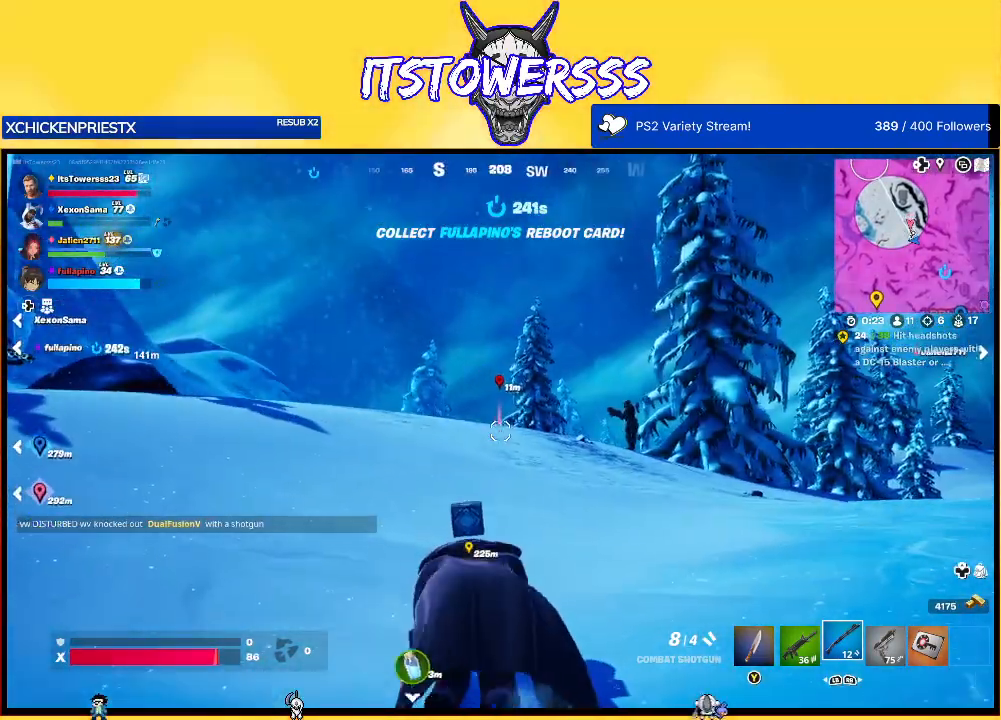
{"buttons": [], "left_stick": "up", "right_stick": "center", "events": [[250, "right_stick", "right"], [433, "right_stick", "center"]]}
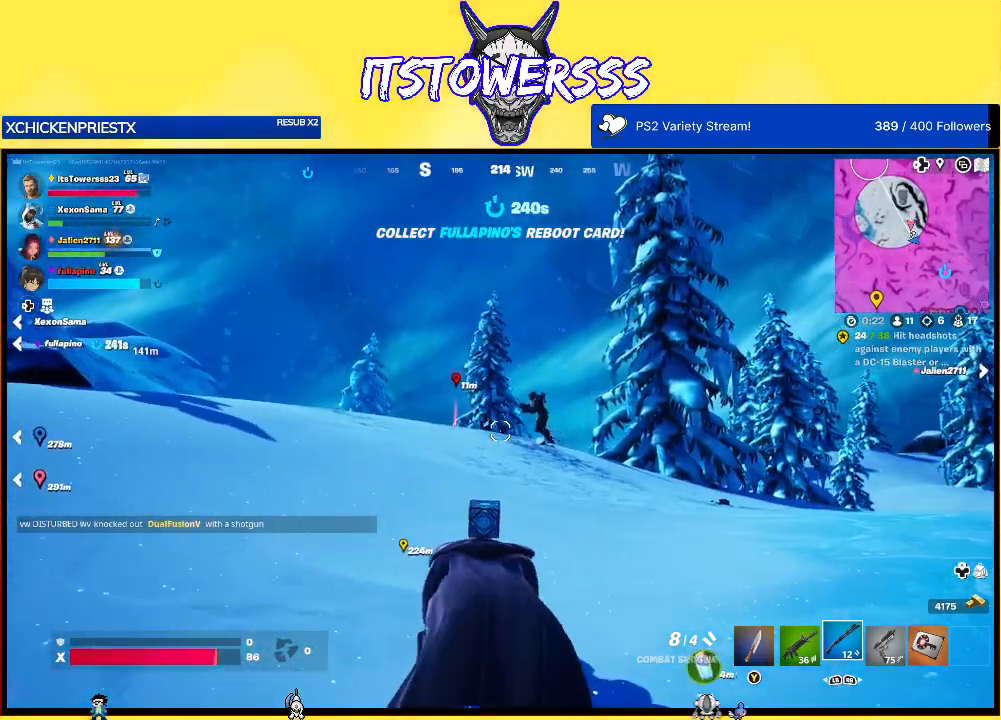
{"buttons": [], "left_stick": "up", "right_stick": "center", "events": [[50, "right_stick", "left"], [183, "right_stick", "center"], [283, "right_stick", "up-right"], [433, "right_stick", "center"]]}
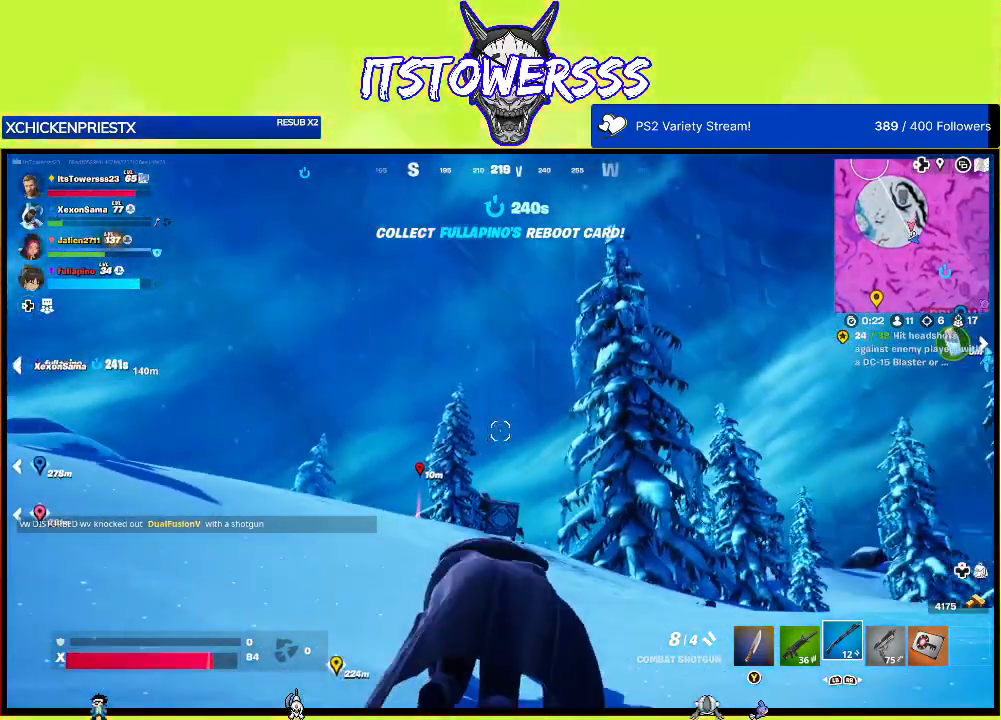
{"buttons": [], "left_stick": "up-left", "right_stick": "center", "events": [[50, "right_stick", "down"], [183, "right_stick", "center"], [250, "left_stick", "up-left"]]}
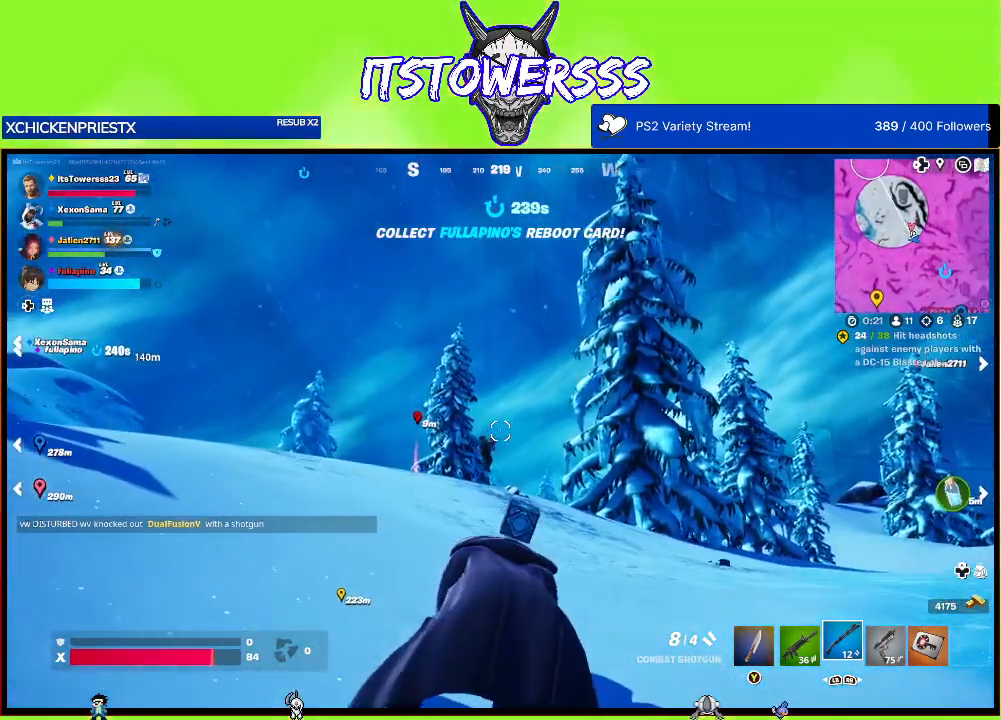
{"buttons": [], "left_stick": "up-left", "right_stick": "center", "events": [[100, "DPAD_LEFT", "down"], [183, "DPAD_LEFT", "up"]]}
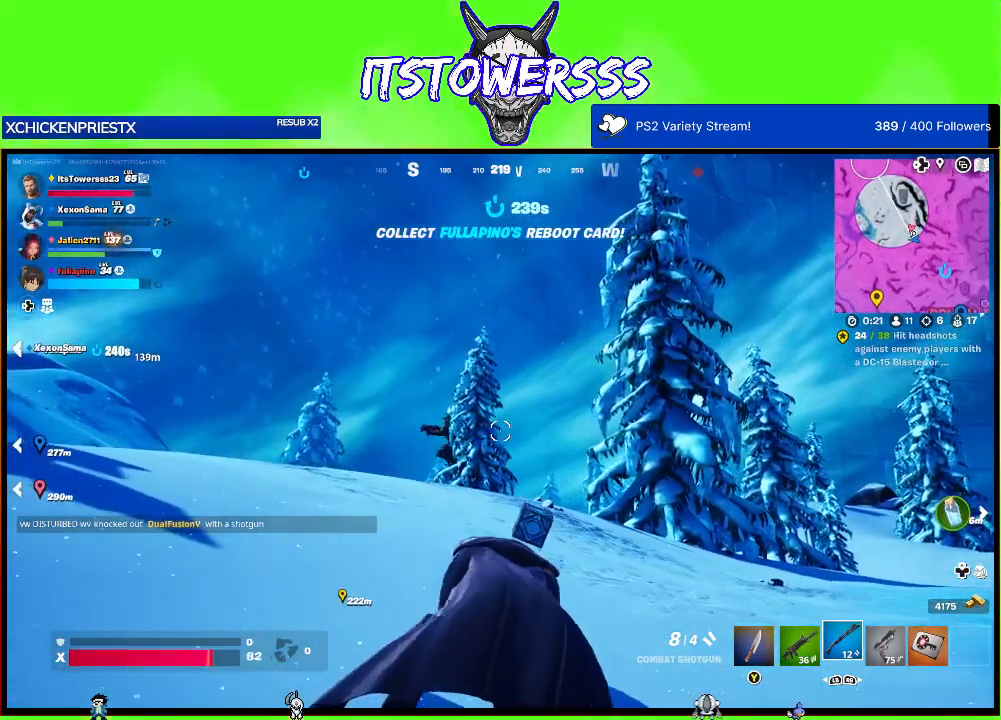
{"buttons": [], "left_stick": "up-left", "right_stick": "center", "events": [[117, "right_stick", "down"], [283, "right_stick", "left"], [367, "right_stick", "center"]]}
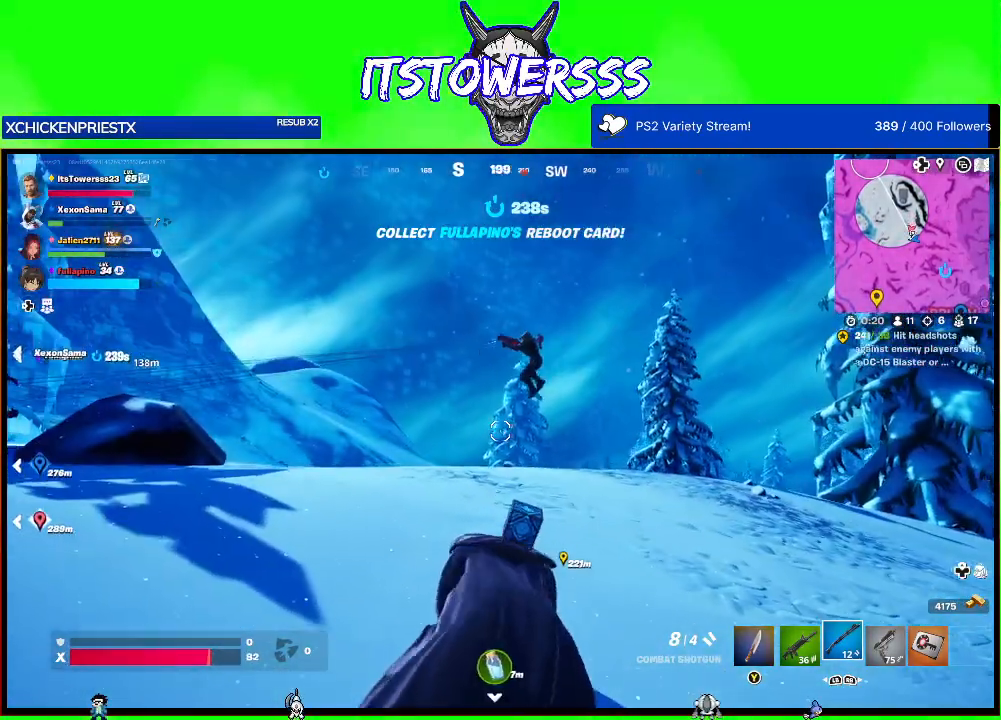
{"buttons": [], "left_stick": "up-left", "right_stick": "center", "events": [[167, "DPAD_LEFT", "down"], [200, "DPAD_LEFT", "up"], [250, "DPAD_LEFT", "down"], [317, "DPAD_LEFT", "up"]]}
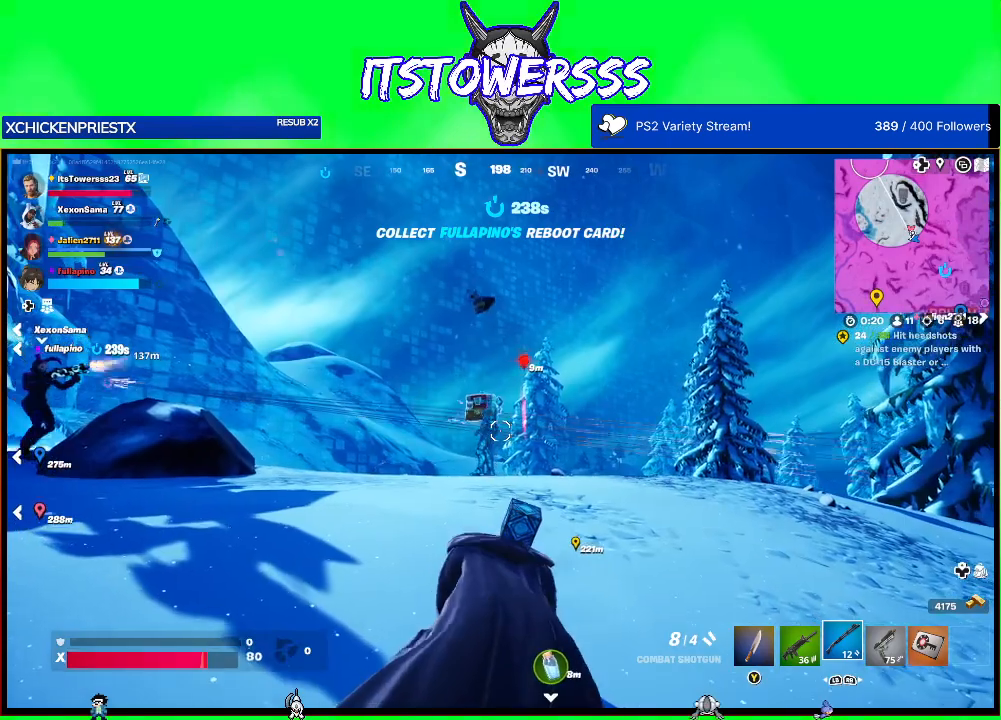
{"buttons": [], "left_stick": "up-left", "right_stick": "center", "events": []}
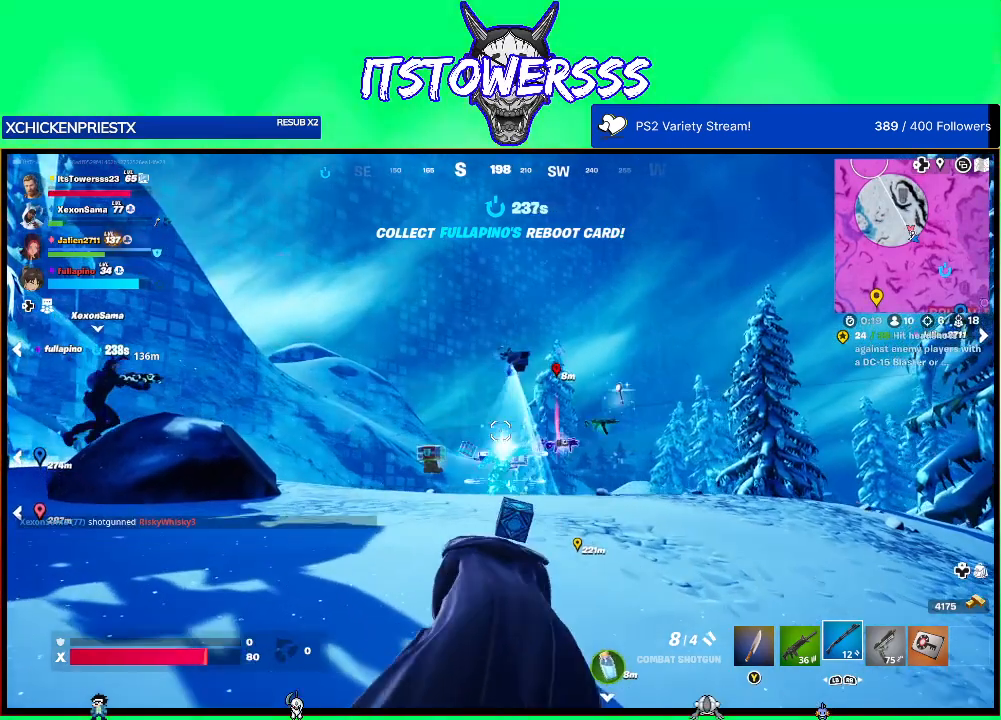
{"buttons": [], "left_stick": "up", "right_stick": "center", "events": [[67, "left_stick", "up"], [250, "right_stick", "down"], [383, "right_stick", "center"]]}
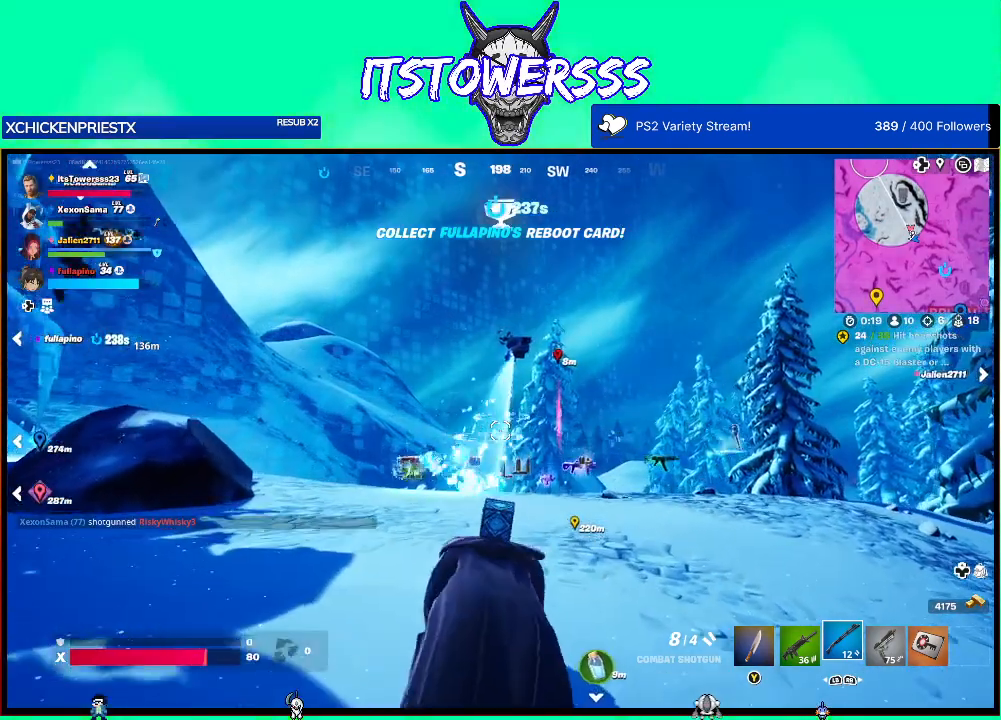
{"buttons": [], "left_stick": "up", "right_stick": "center", "events": [[317, "right_stick", "down"], [450, "right_stick", "center"]]}
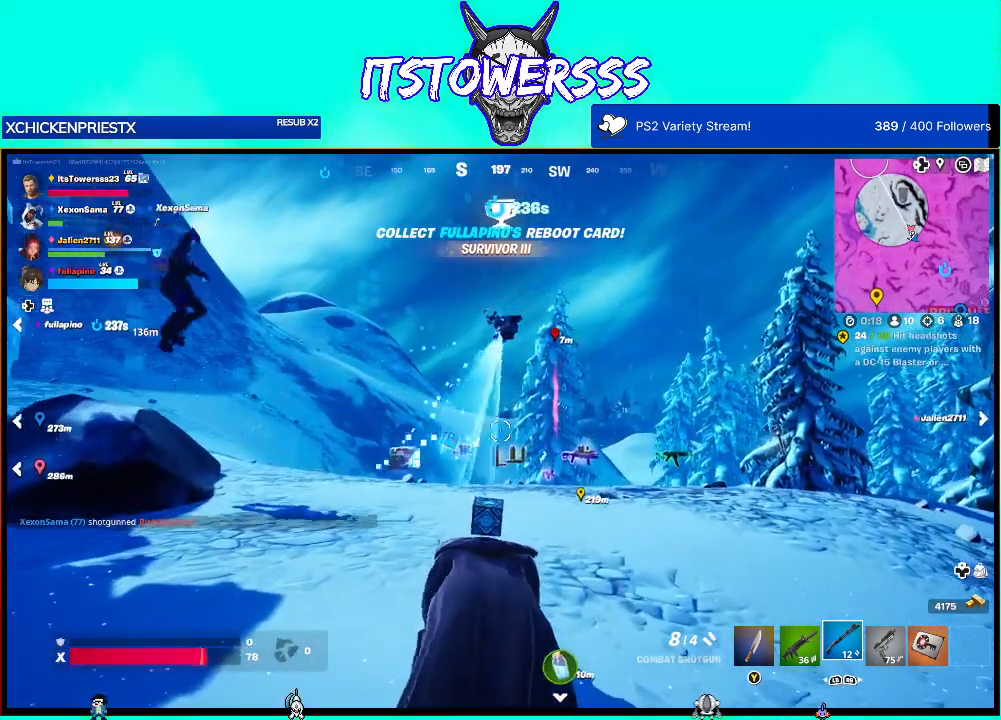
{"buttons": [], "left_stick": "up", "right_stick": "down", "events": [[467, "right_stick", "down"]]}
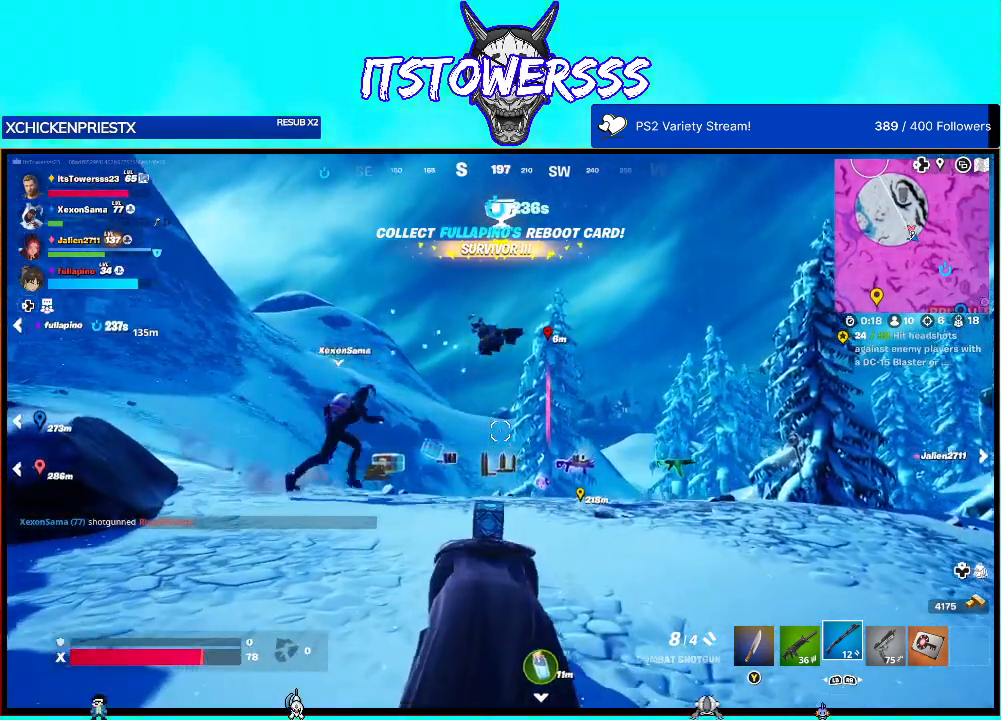
{"buttons": [], "left_stick": "up", "right_stick": "center", "events": [[467, "right_stick", "center"]]}
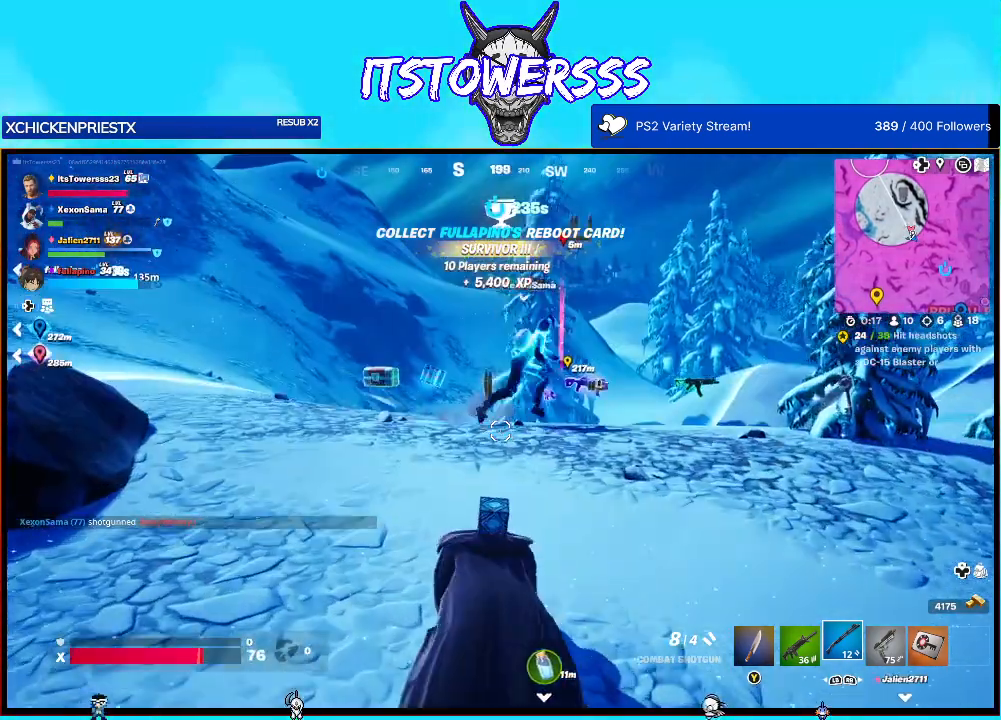
{"buttons": [], "left_stick": "up", "right_stick": "center", "events": []}
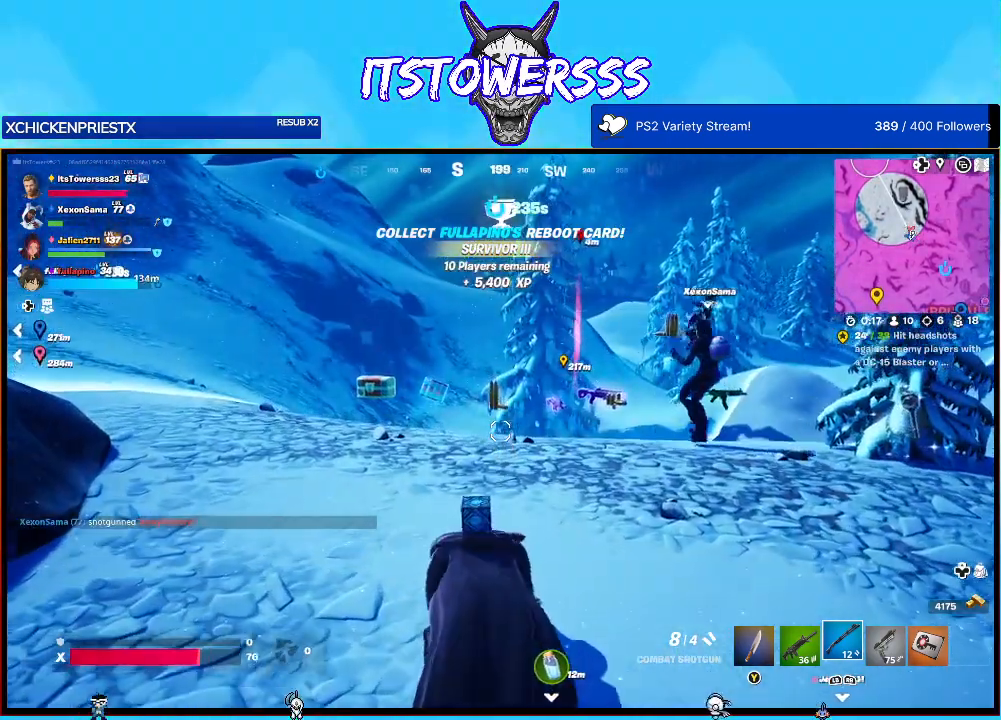
{"buttons": [], "left_stick": "up", "right_stick": "center", "events": [[183, "right_stick", "right"], [317, "right_stick", "center"]]}
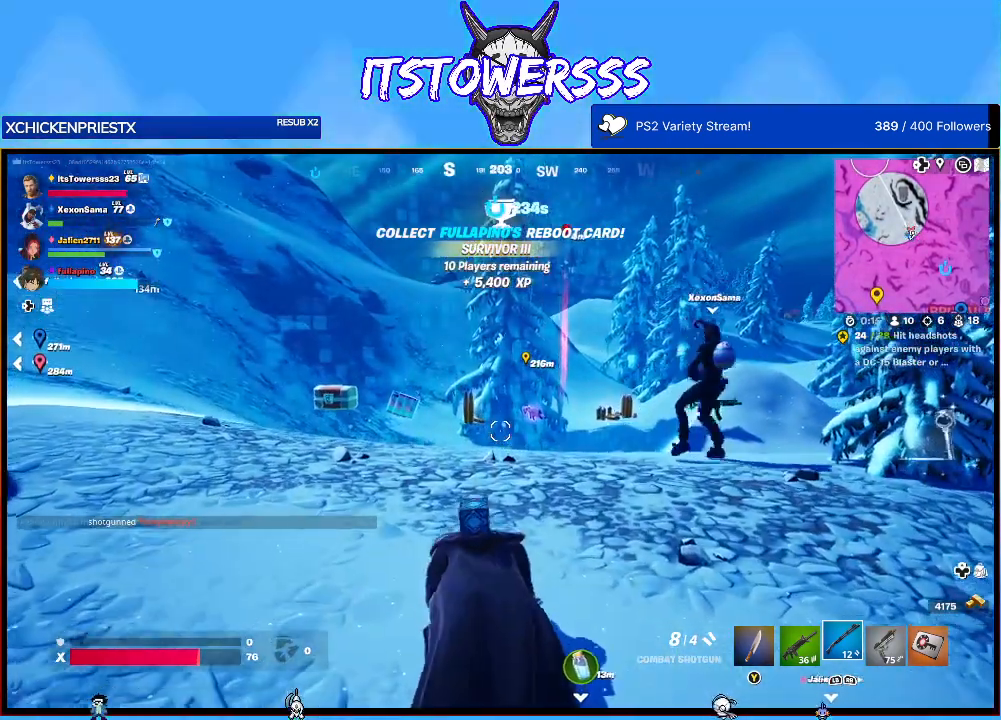
{"buttons": [], "left_stick": "up", "right_stick": "right", "events": [[67, "right_stick", "right"], [233, "right_stick", "center"], [467, "right_stick", "right"]]}
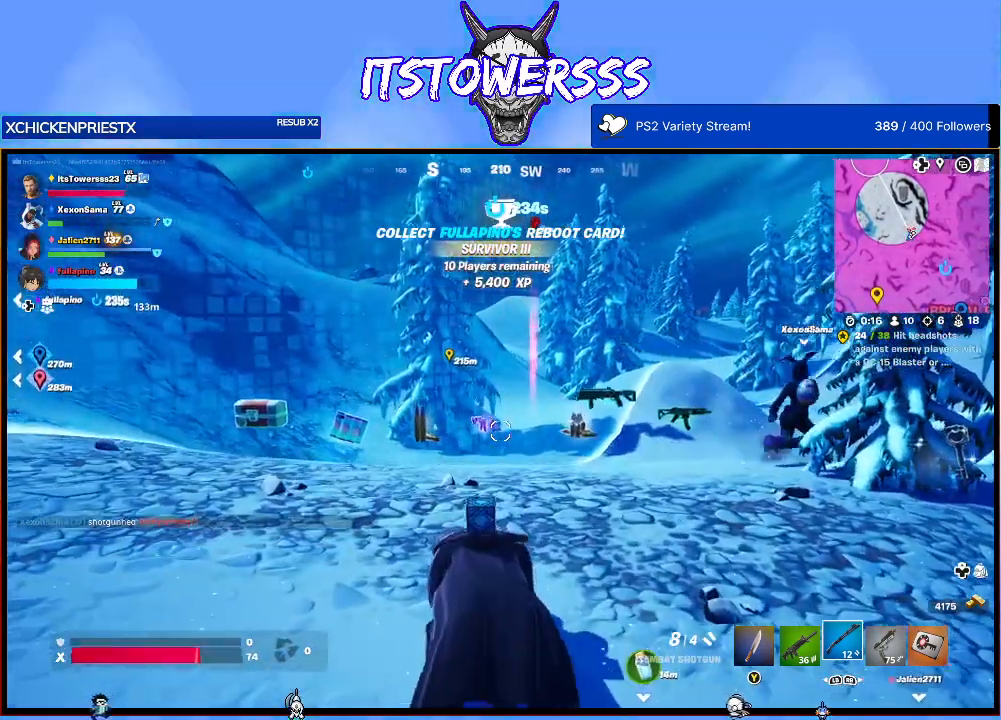
{"buttons": [], "left_stick": "up", "right_stick": "center", "events": [[217, "right_stick", "center"]]}
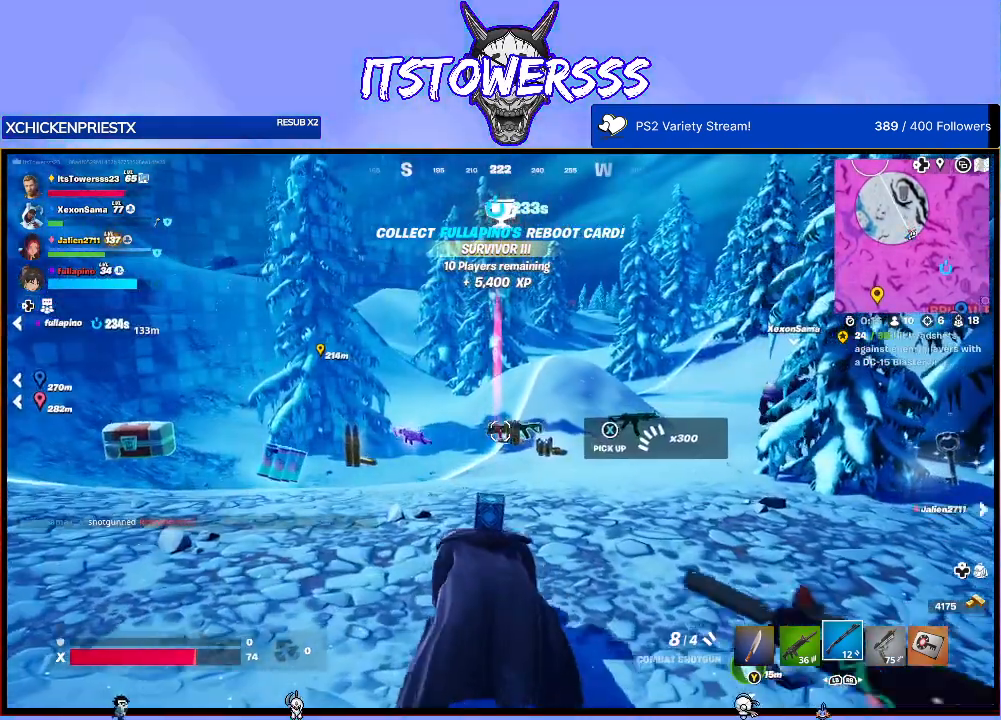
{"buttons": [], "left_stick": "up", "right_stick": "center", "events": []}
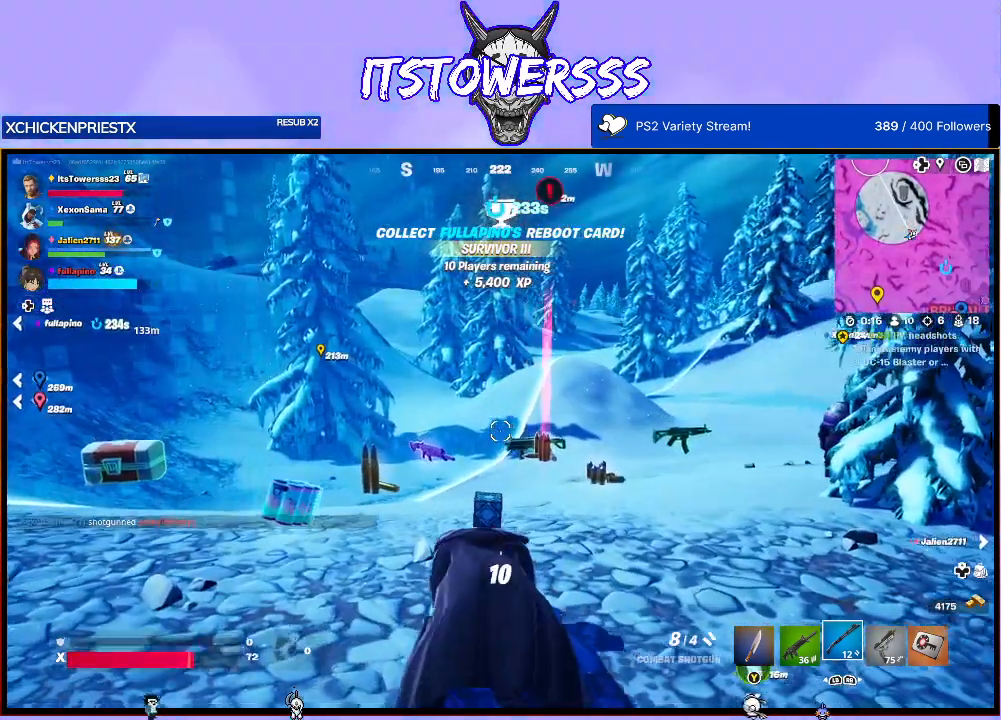
{"buttons": [], "left_stick": "up", "right_stick": "right", "events": [[100, "right_stick", "right"], [300, "right_stick", "center"], [433, "right_stick", "right"]]}
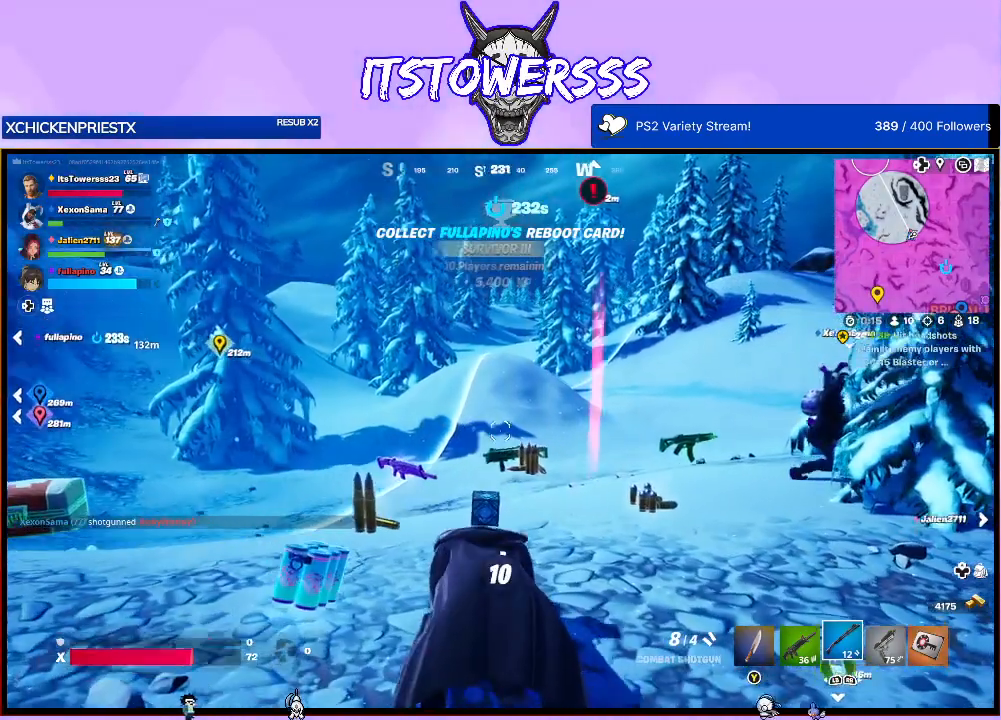
{"buttons": [], "left_stick": "center", "right_stick": "center", "events": [[17, "left_stick", "center"], [83, "right_stick", "center"], [250, "right_stick", "right"], [483, "right_stick", "center"]]}
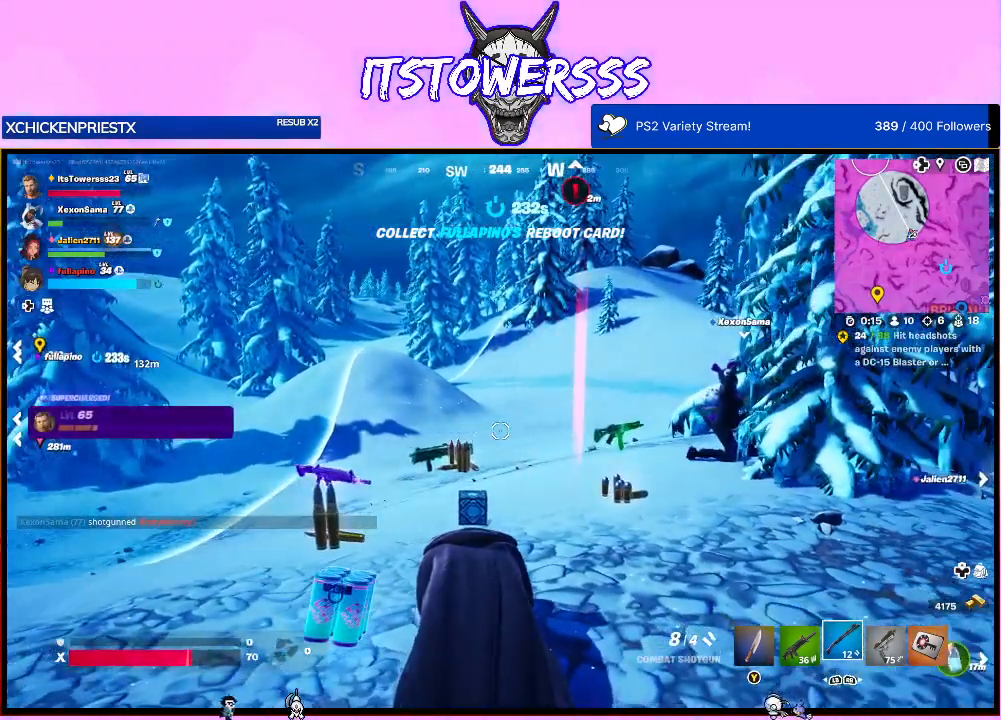
{"buttons": [], "left_stick": "center", "right_stick": "right", "events": [[317, "right_stick", "right"]]}
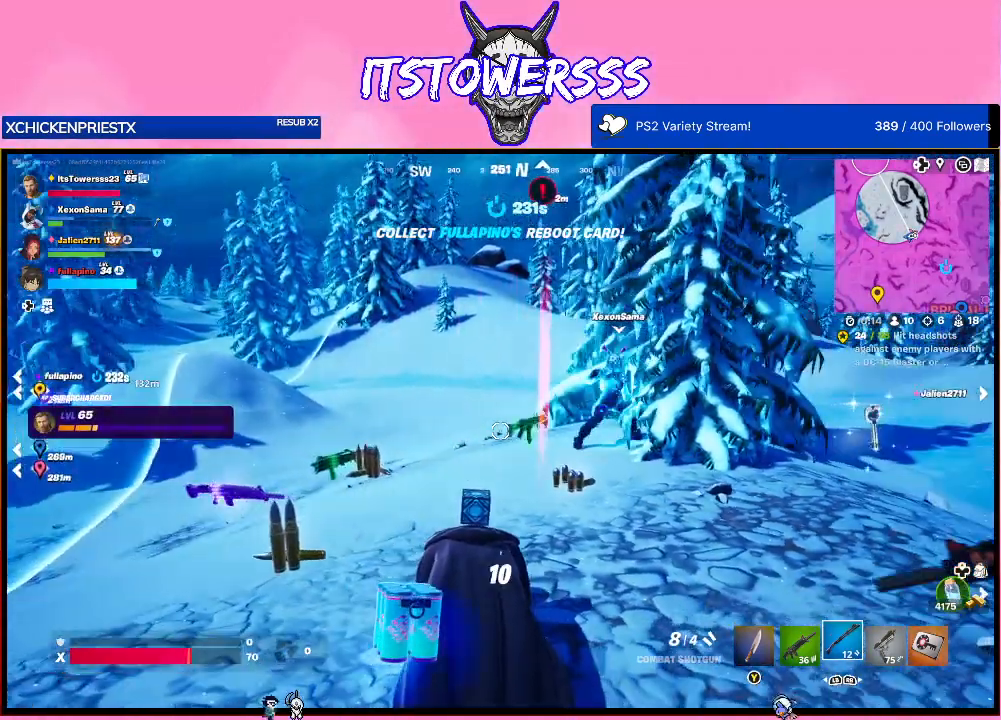
{"buttons": [], "left_stick": "center", "right_stick": "center", "events": [[33, "right_stick", "center"], [167, "right_stick", "right"], [350, "right_stick", "center"]]}